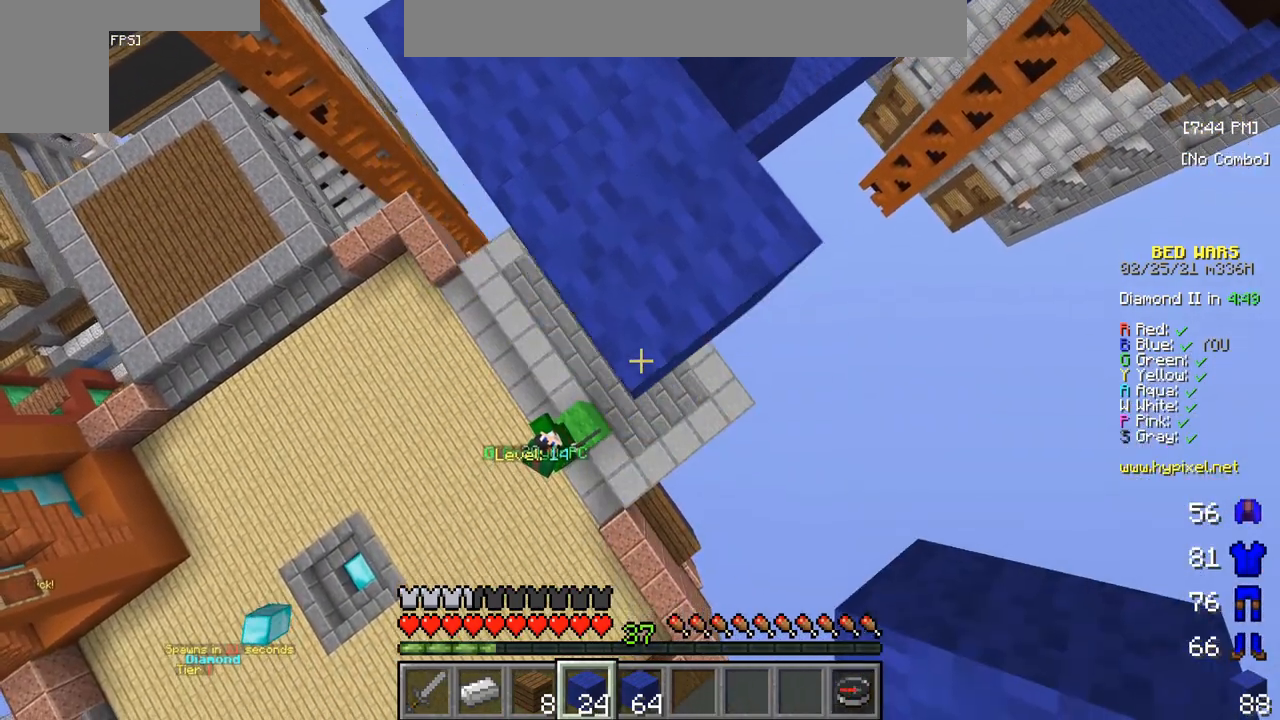
Gameplay with keyboard and mouse; each line is a JSON object with the keys and mouse buttons held at the frame after it. "events" lists presses ("down") and releases ("up") of "a", "d", "s", "w", "mouse_left" and "mouse_right" between this image and that frame as [ms after this image, input, new state], when the widget could be followed in between. "mouse_left", "mouse_right" = the "left", "right" buttons of the "mouse" list. No other keys are recorded. Fast repeated clicks can show as one long hold. Mouse movement is not recorded.
{"keys": ["s"], "mouse": ["right"], "events": [[33, "mouse_right", "up"], [100, "mouse_right", "down"]]}
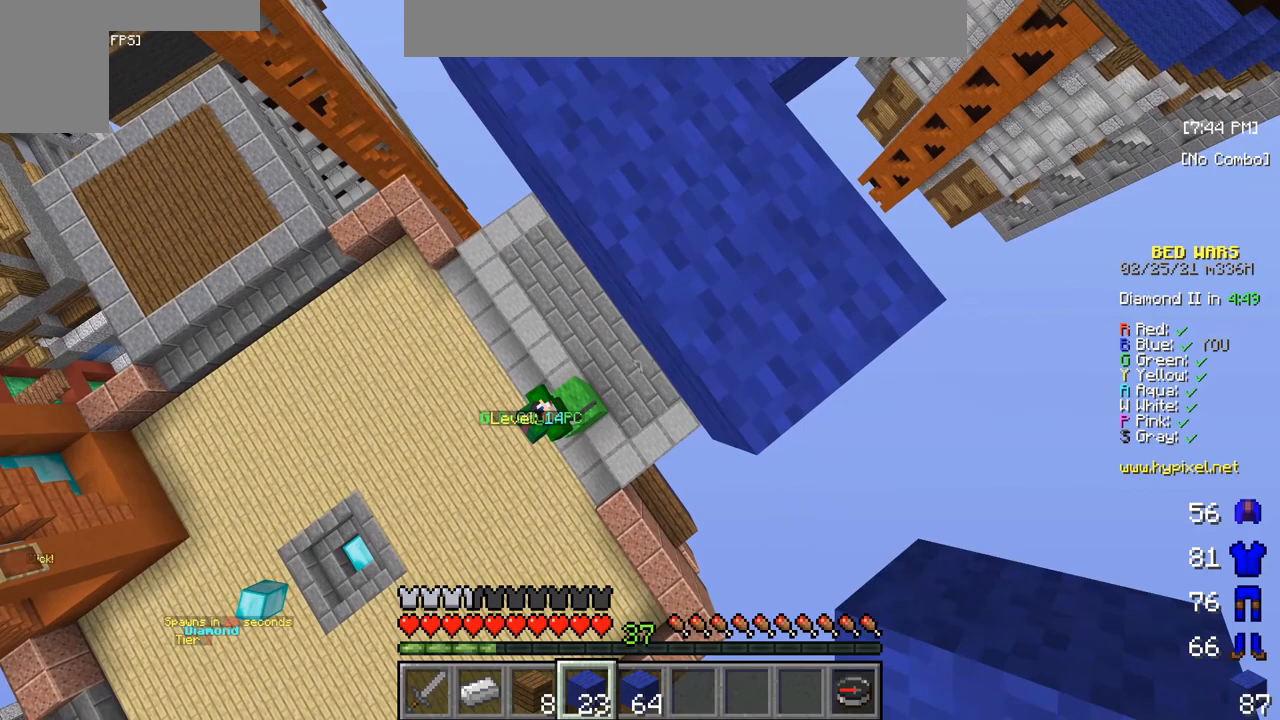
{"keys": ["s"], "mouse": [], "events": [[483, "mouse_right", "up"]]}
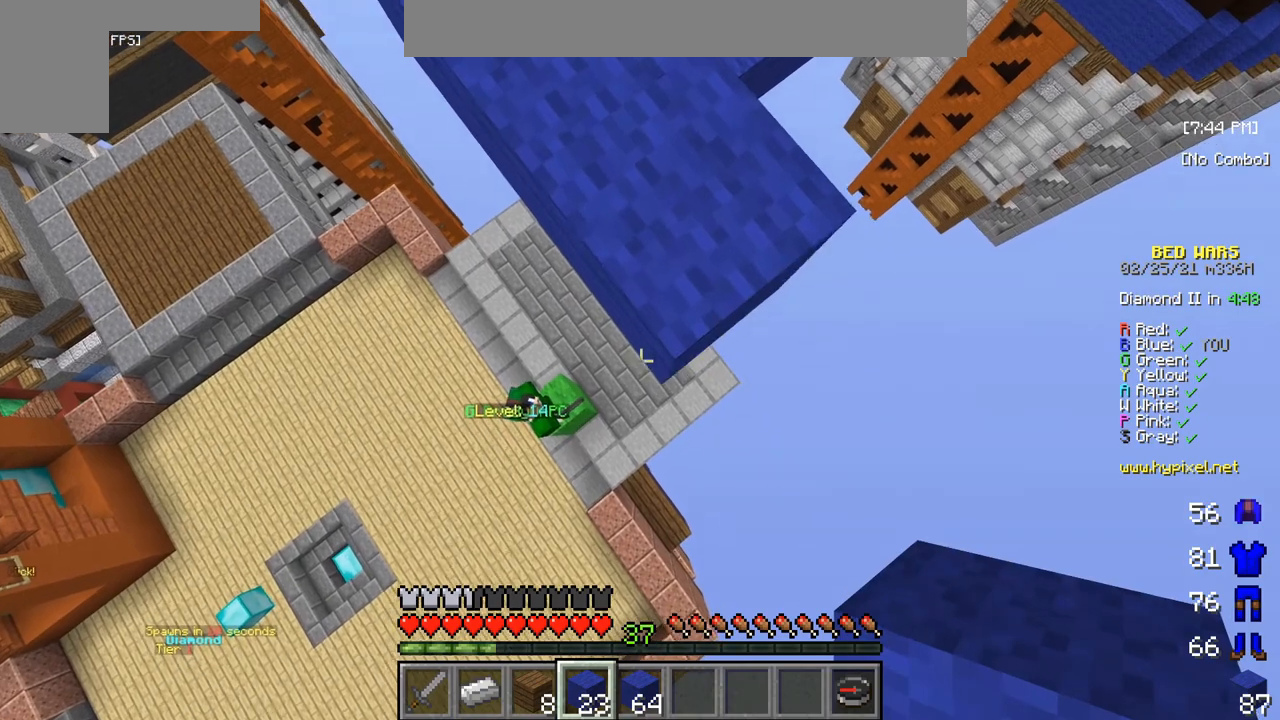
{"keys": ["s"], "mouse": ["right"], "events": [[50, "mouse_right", "down"]]}
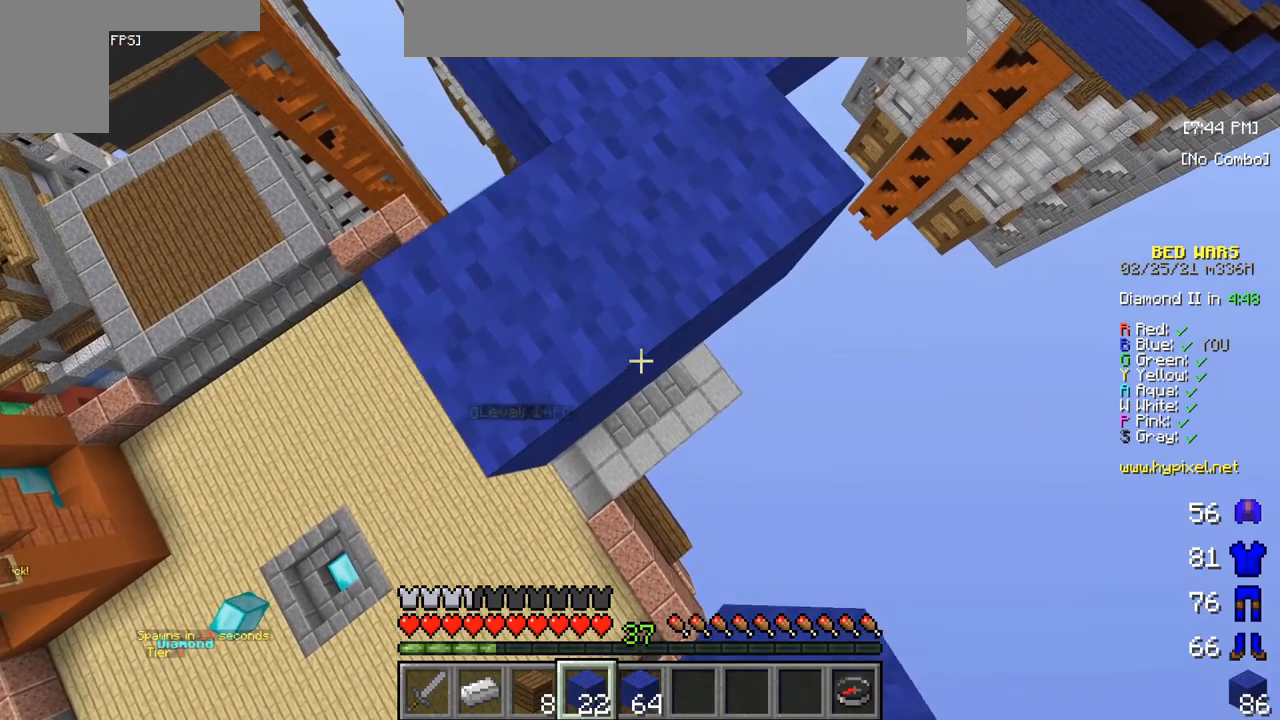
{"keys": ["s"], "mouse": [], "events": [[183, "mouse_right", "up"], [267, "mouse_right", "down"], [450, "mouse_right", "up"]]}
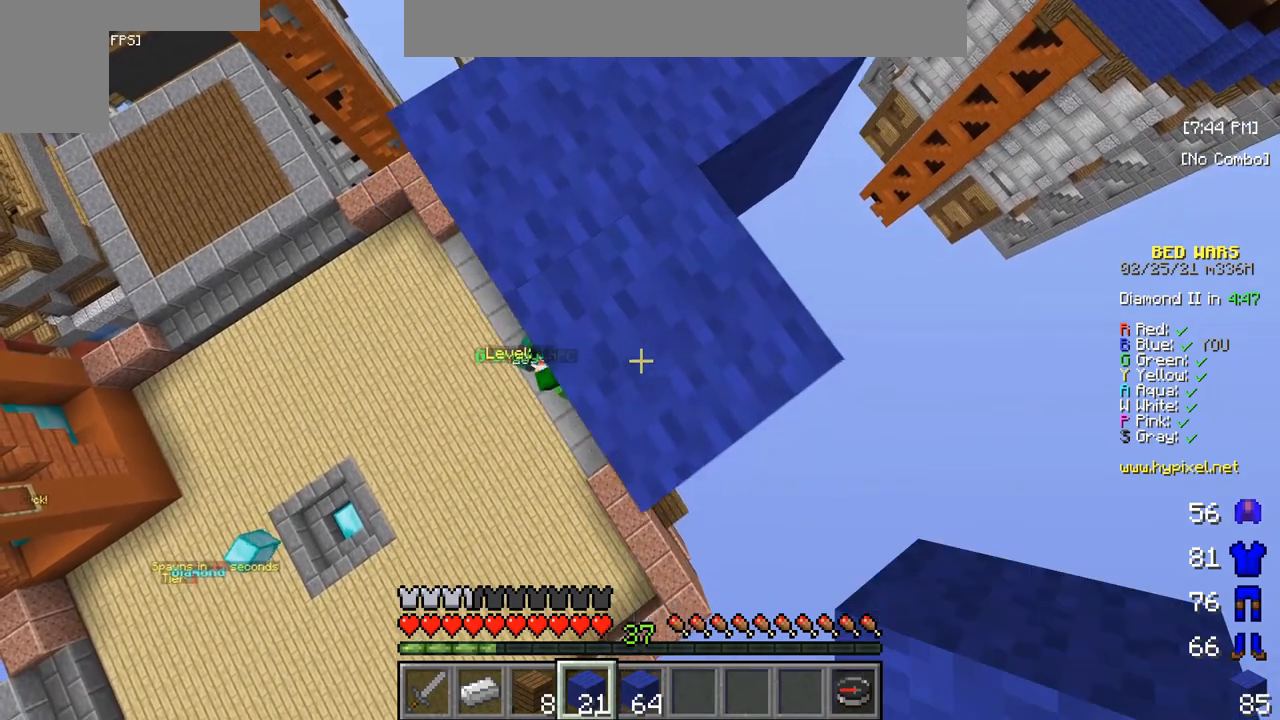
{"keys": ["s"], "mouse": ["right"], "events": [[17, "mouse_right", "down"], [183, "mouse_right", "up"], [250, "mouse_right", "down"], [417, "mouse_right", "up"], [467, "mouse_right", "down"]]}
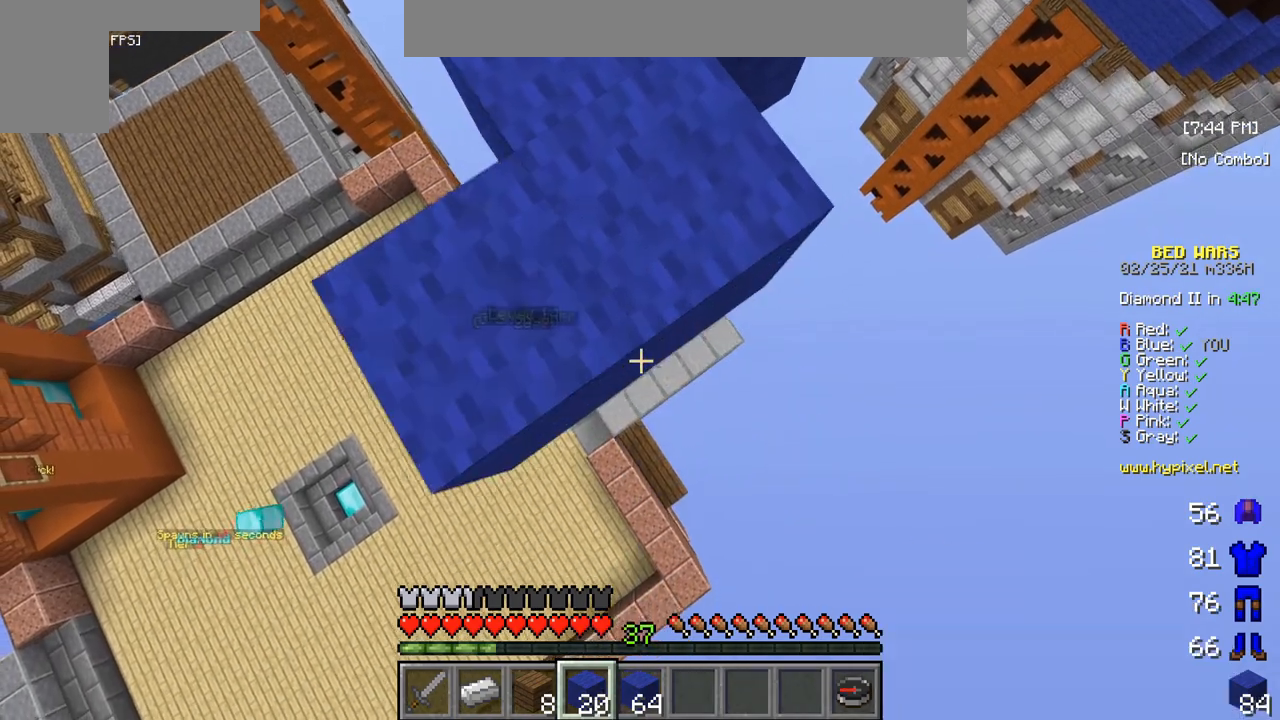
{"keys": ["s"], "mouse": ["right"], "events": []}
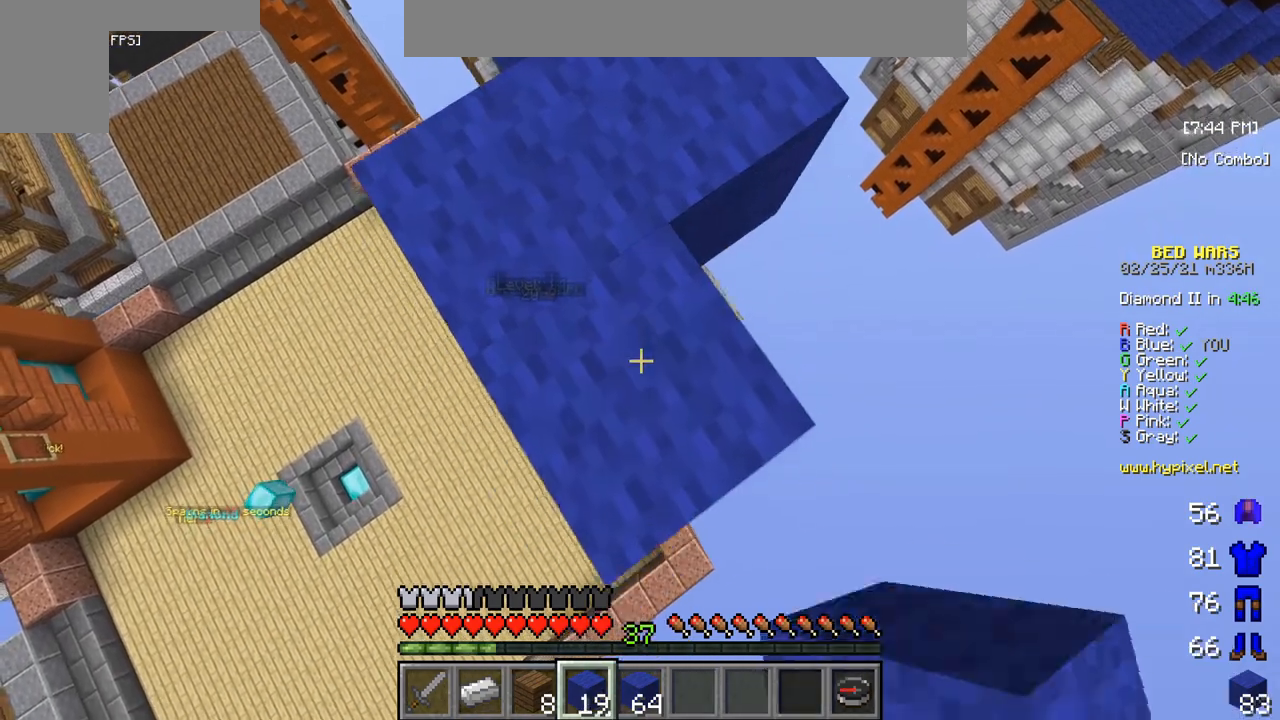
{"keys": ["s"], "mouse": [], "events": [[100, "mouse_right", "up"]]}
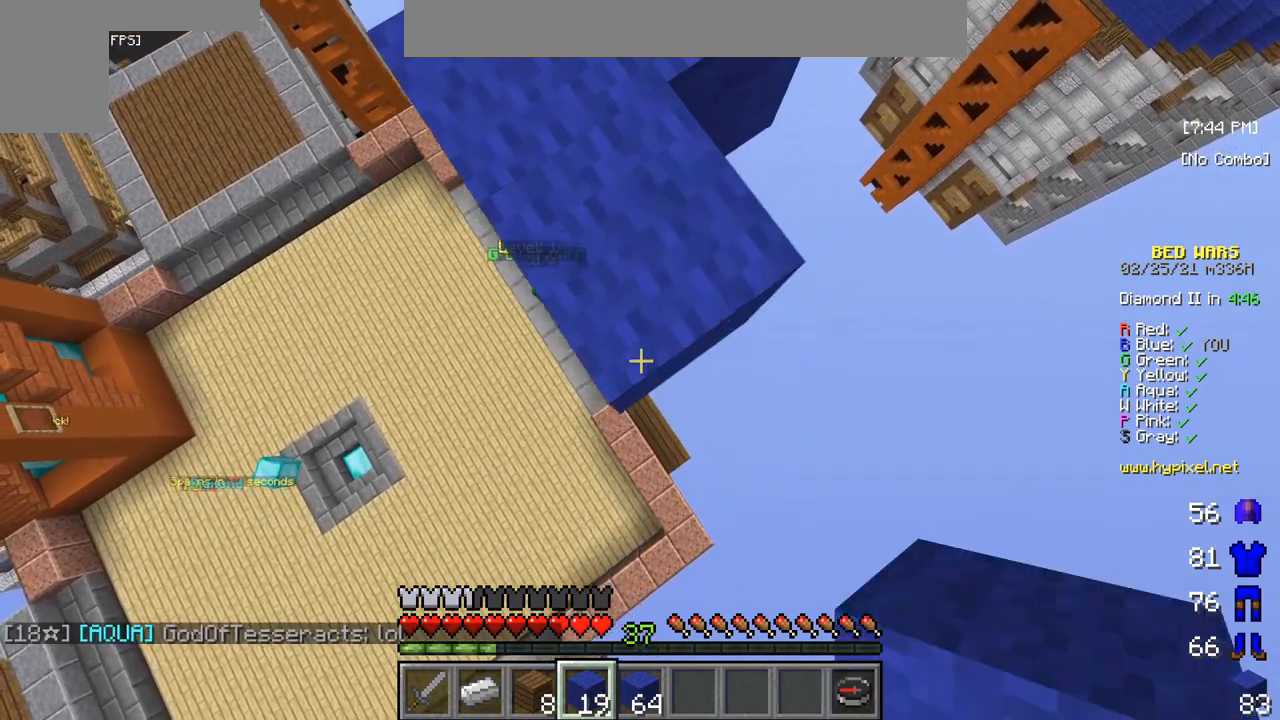
{"keys": ["s"], "mouse": ["right"], "events": [[33, "mouse_right", "down"], [200, "mouse_right", "up"], [250, "mouse_right", "down"], [383, "mouse_right", "up"], [450, "mouse_right", "down"]]}
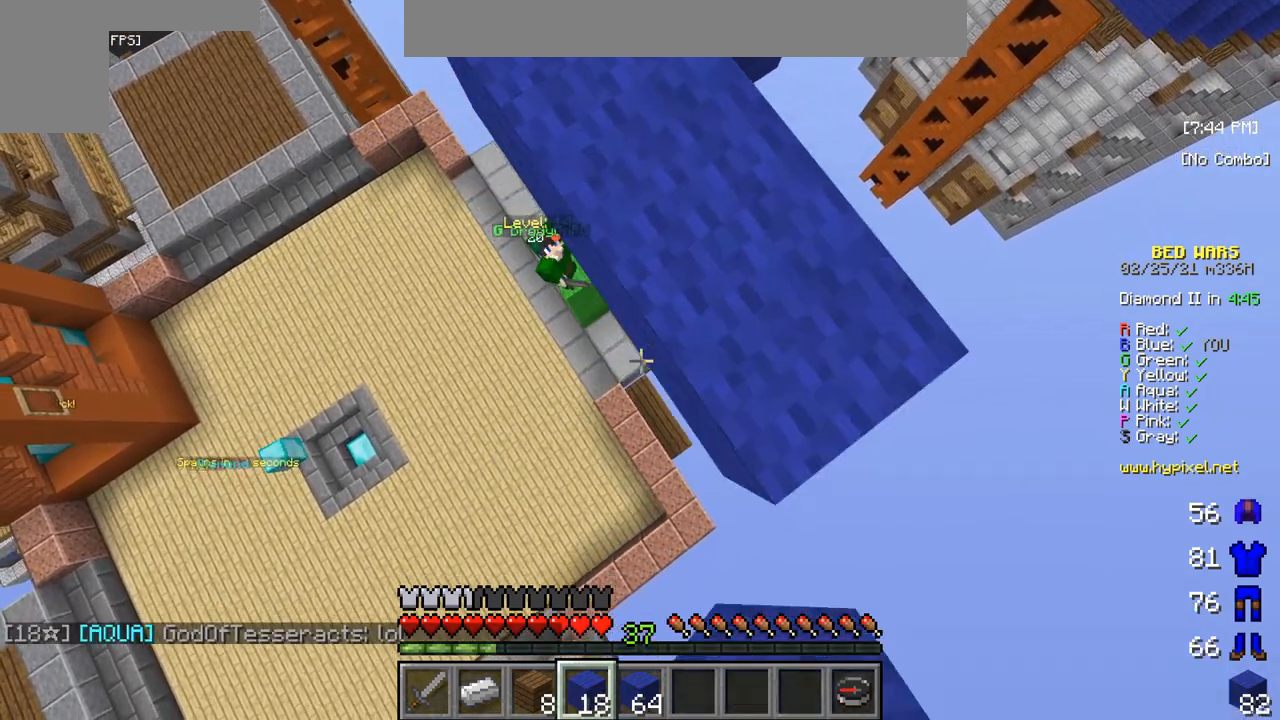
{"keys": ["s"], "mouse": ["right"], "events": [[100, "mouse_right", "up"], [150, "mouse_right", "down"], [300, "mouse_right", "up"], [367, "mouse_right", "down"]]}
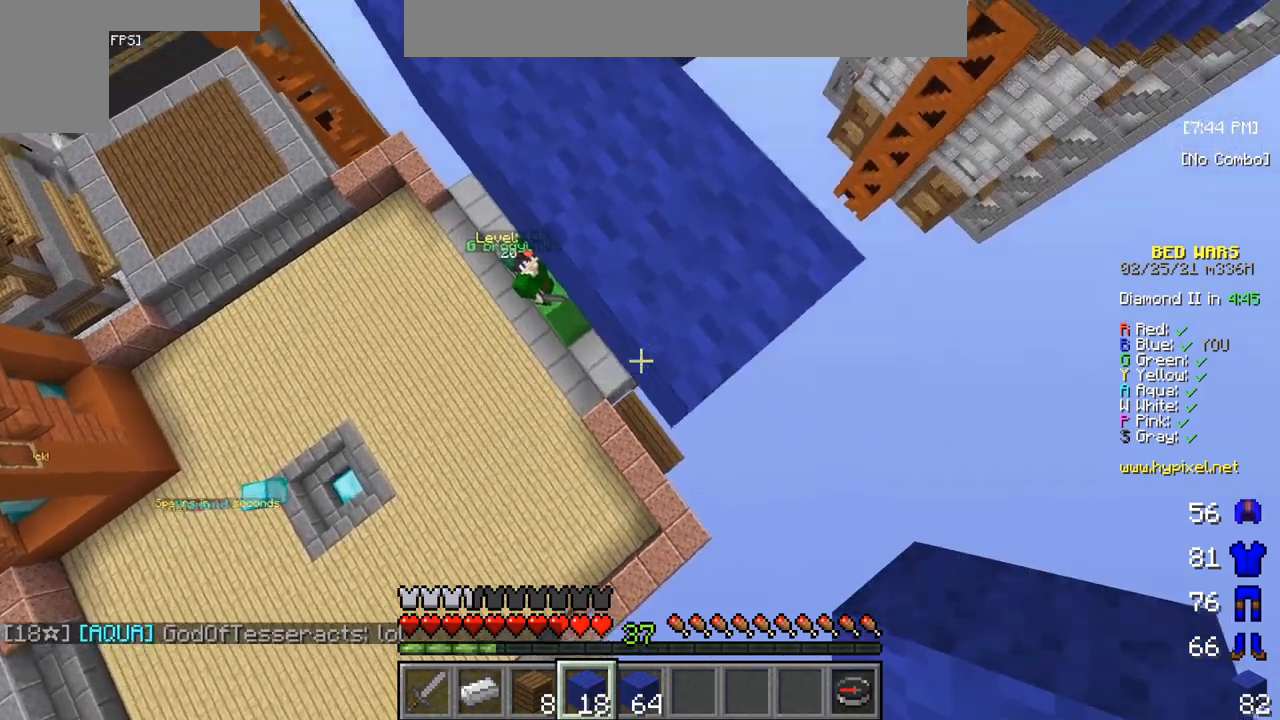
{"keys": ["s"], "mouse": ["right"], "events": [[217, "mouse_right", "up"], [283, "mouse_right", "down"]]}
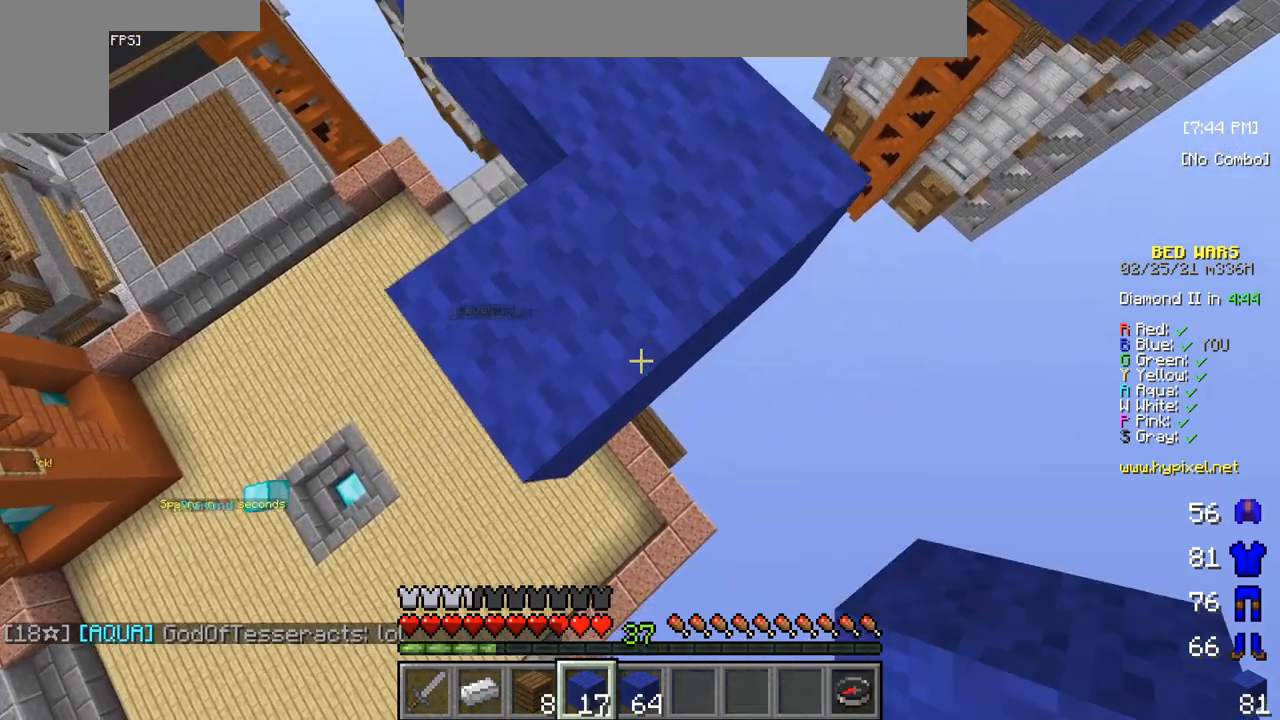
{"keys": ["s"], "mouse": ["right"], "events": [[183, "mouse_right", "up"], [250, "mouse_right", "down"]]}
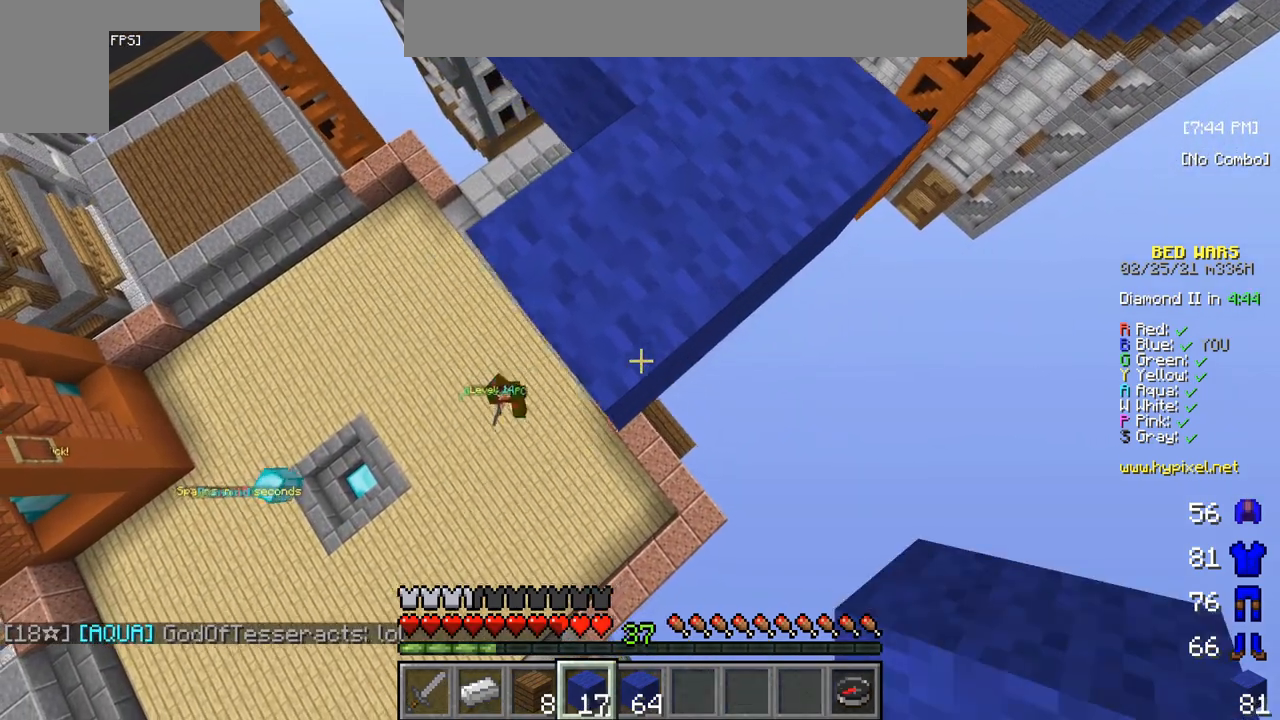
{"keys": ["s"], "mouse": ["right"], "events": [[167, "mouse_right", "up"], [217, "mouse_right", "down"], [400, "mouse_right", "up"], [467, "mouse_right", "down"]]}
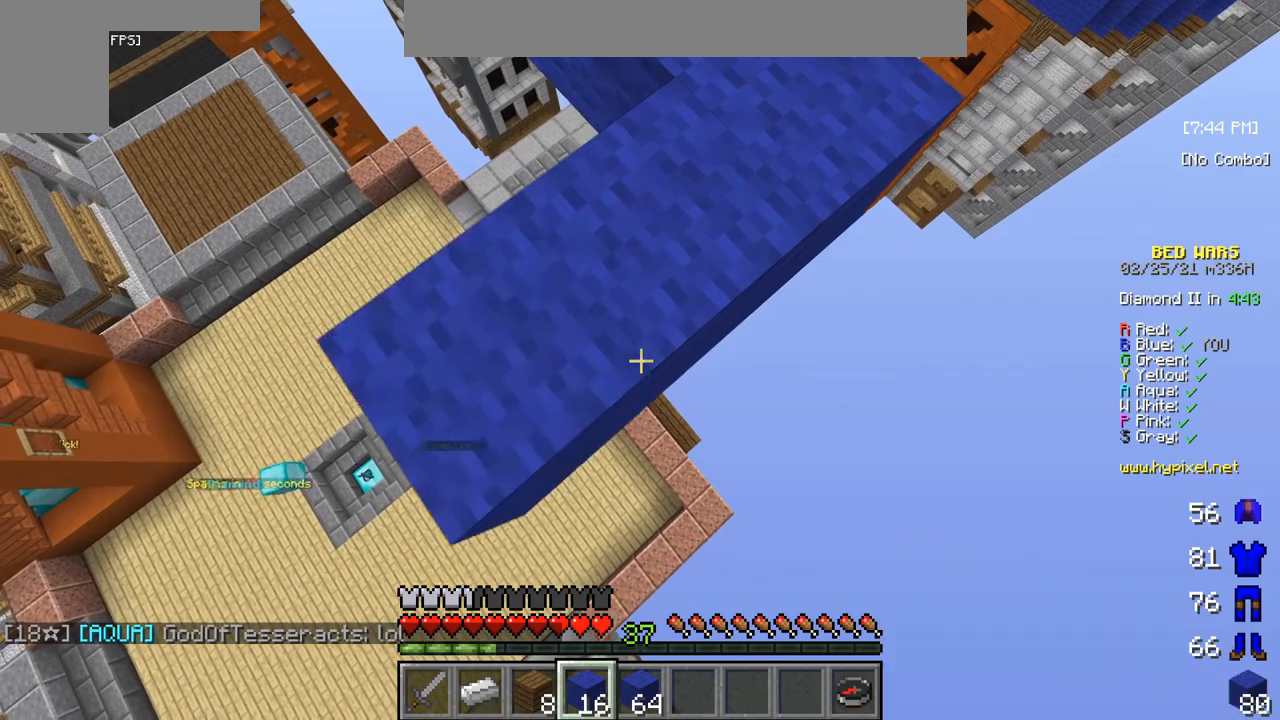
{"keys": ["s"], "mouse": [], "events": [[133, "mouse_right", "up"], [183, "mouse_right", "down"], [367, "mouse_right", "up"]]}
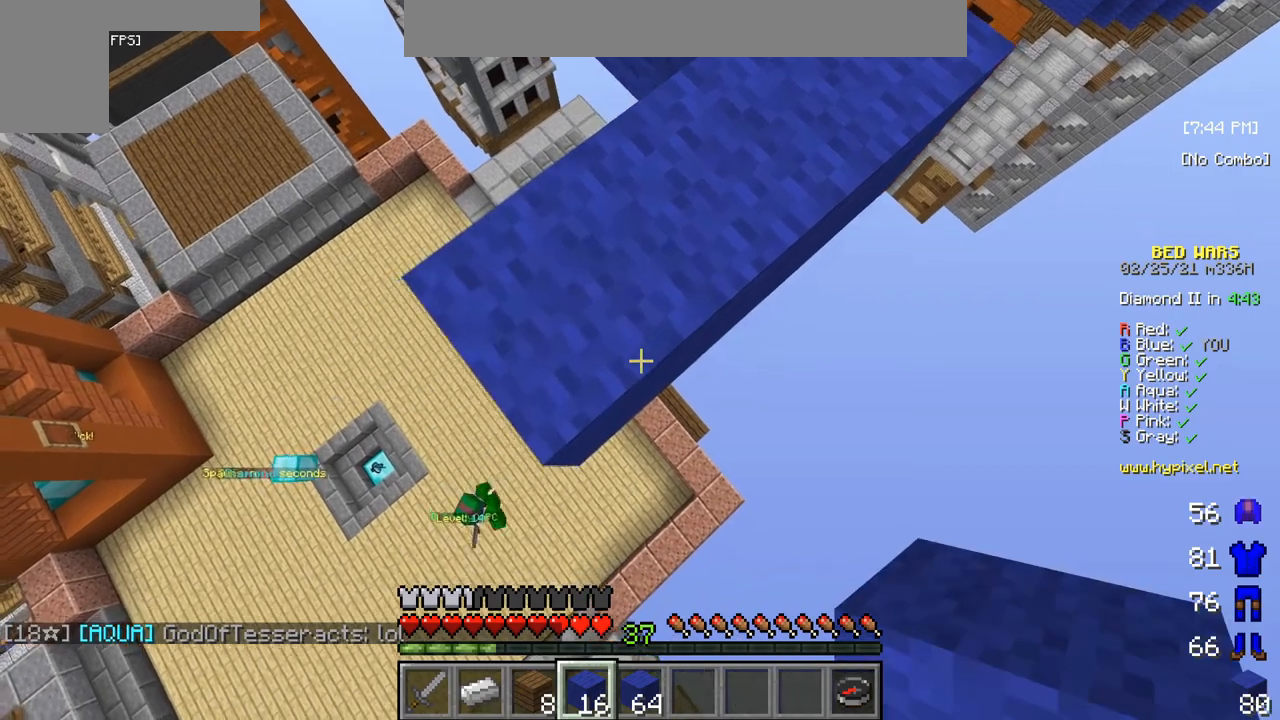
{"keys": ["s"], "mouse": [], "events": [[167, "mouse_right", "down"], [350, "mouse_right", "up"]]}
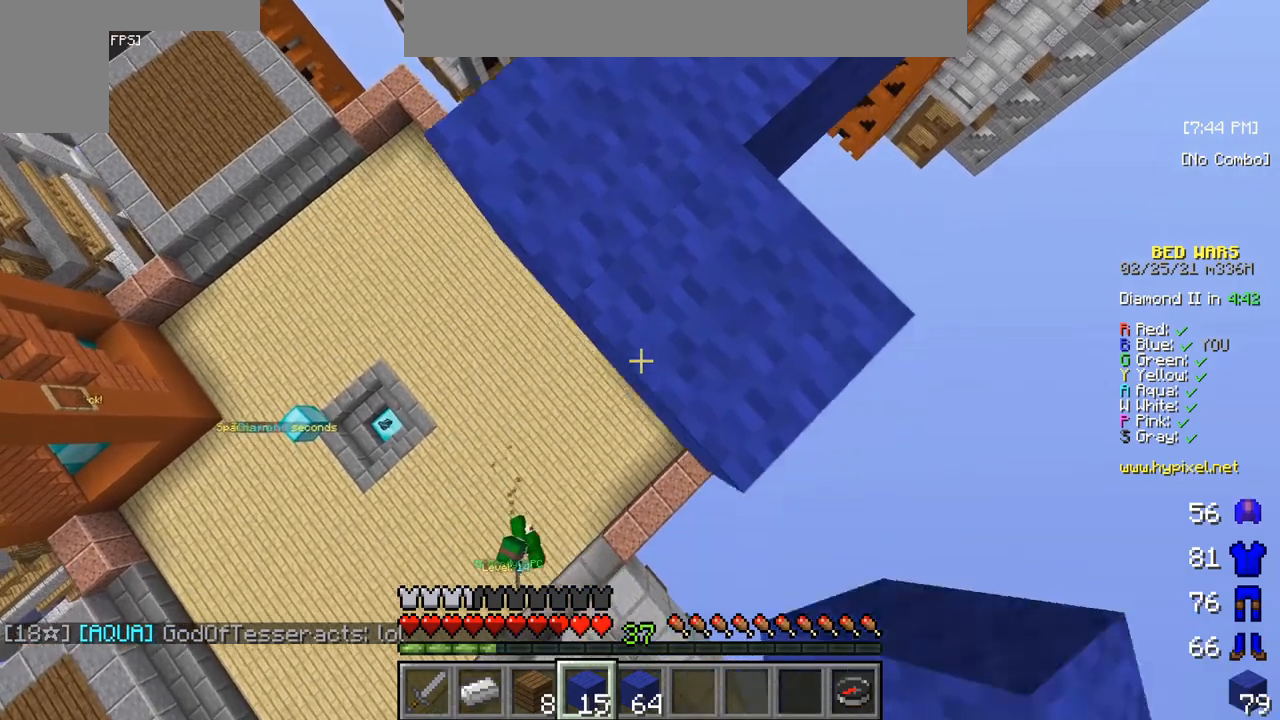
{"keys": ["s"], "mouse": [], "events": [[333, "mouse_right", "down"], [467, "mouse_right", "up"]]}
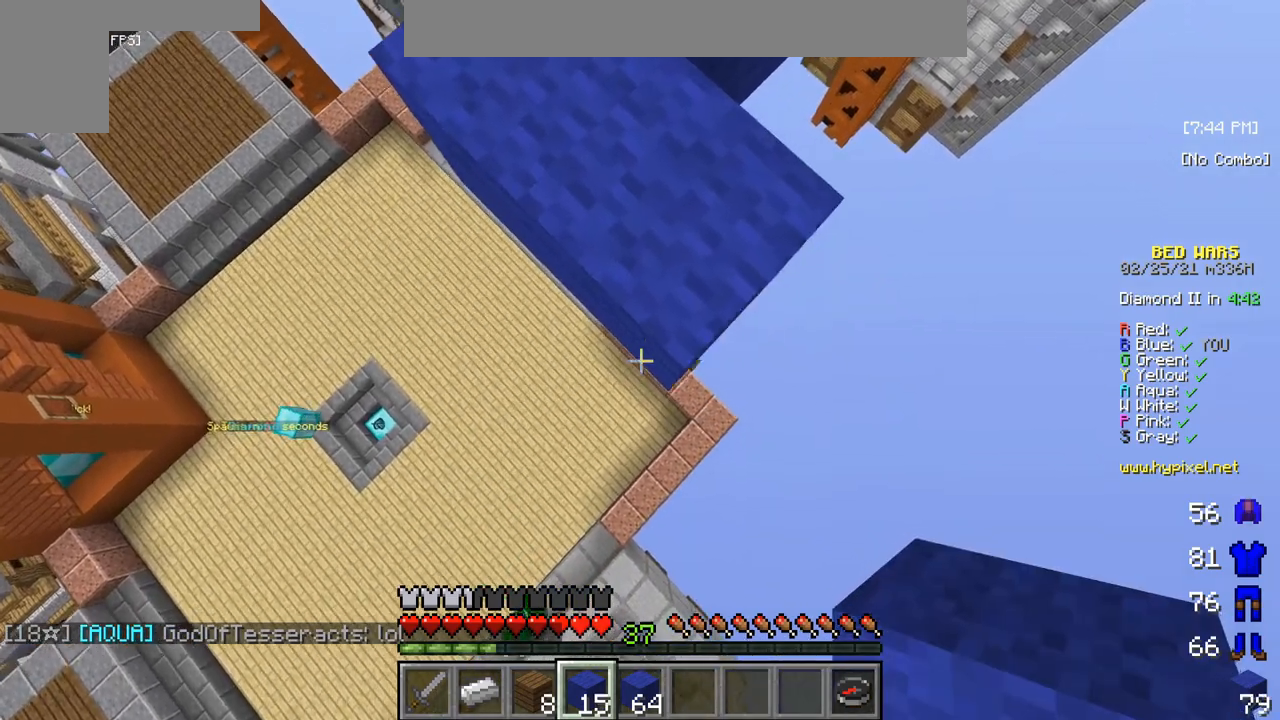
{"keys": ["s"], "mouse": ["right"], "events": [[100, "mouse_right", "down"], [300, "mouse_right", "up"], [500, "mouse_right", "down"]]}
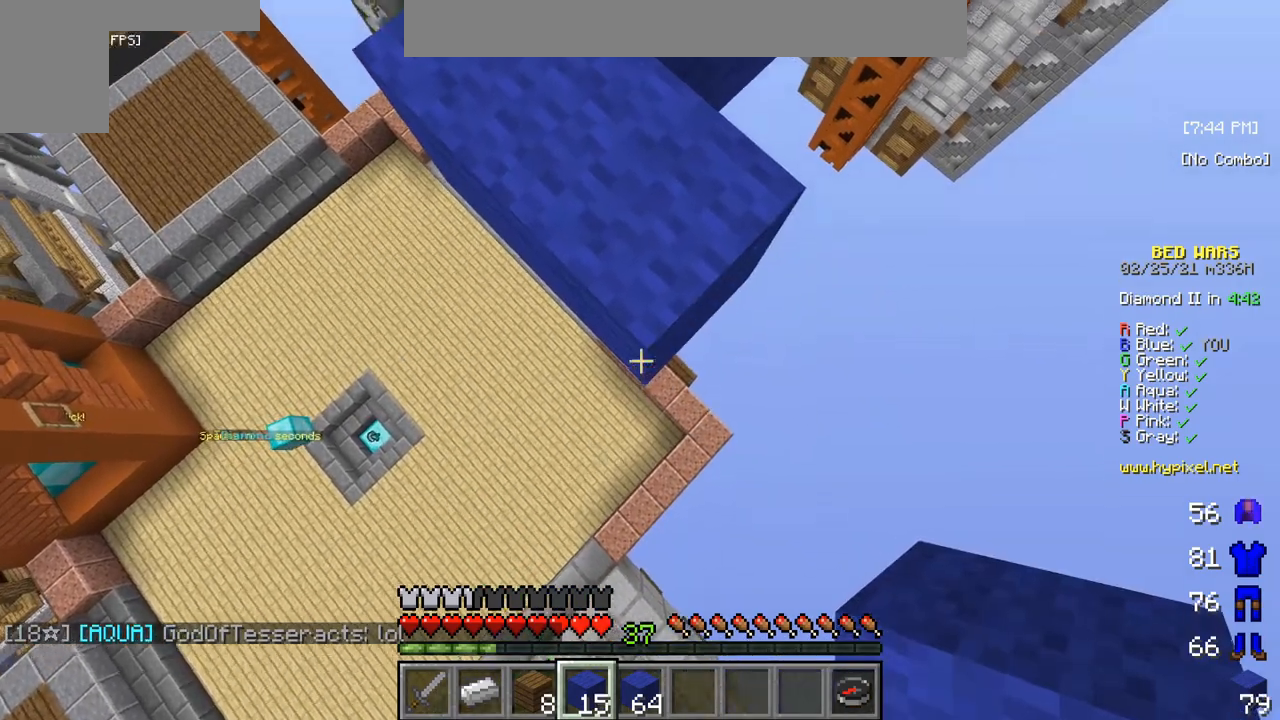
{"keys": ["s"], "mouse": ["right"], "events": [[217, "mouse_right", "up"], [383, "mouse_right", "down"]]}
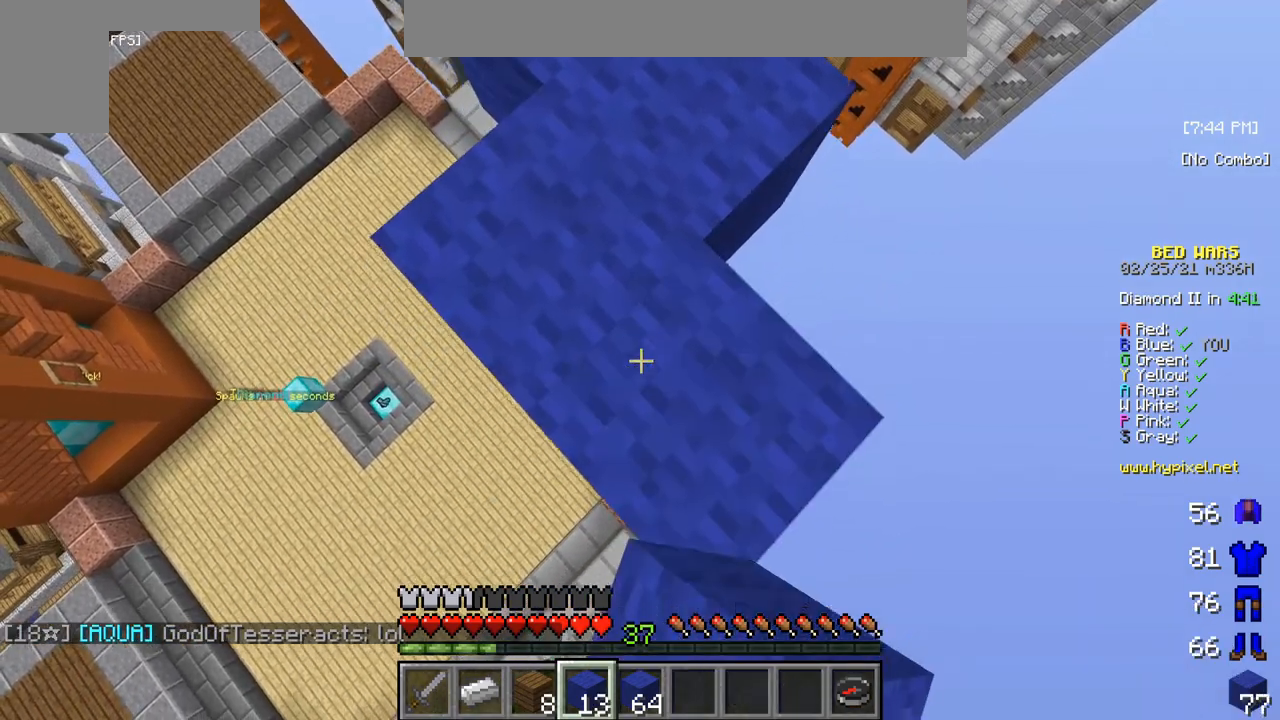
{"keys": [], "mouse": [], "events": [[100, "mouse_right", "up"], [383, "s", "up"]]}
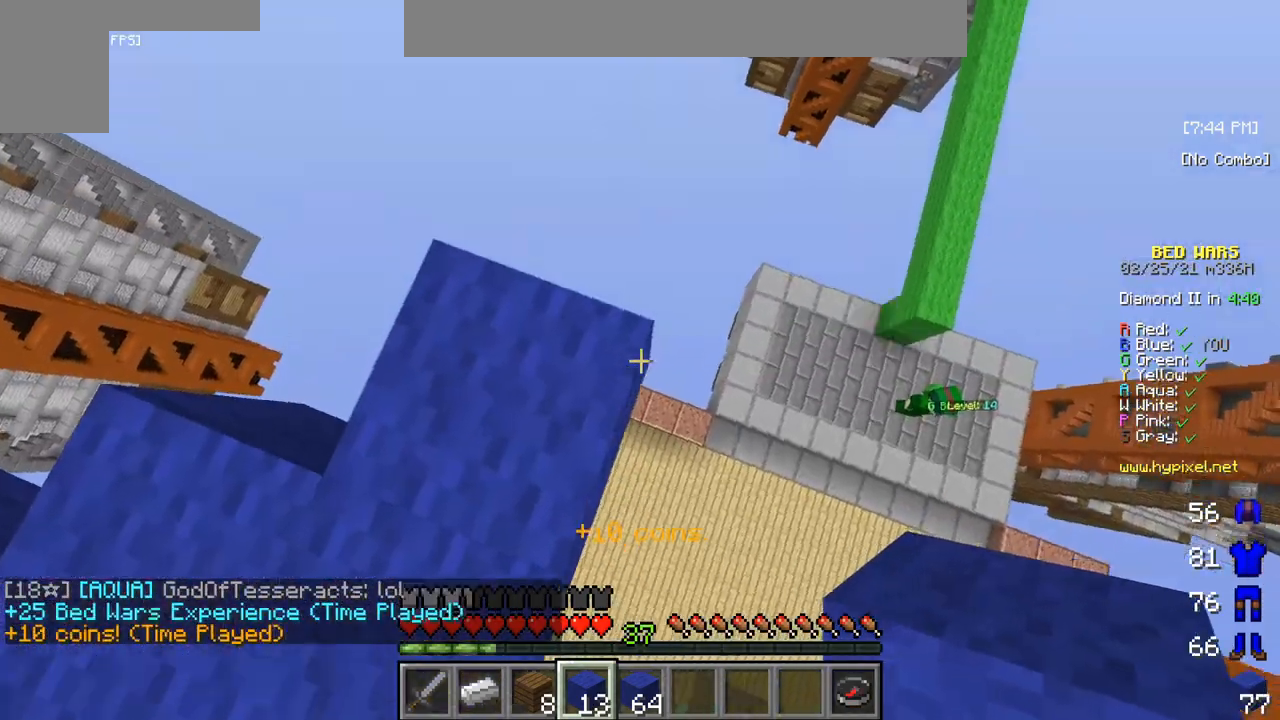
{"keys": ["s"], "mouse": [], "events": [[500, "s", "down"]]}
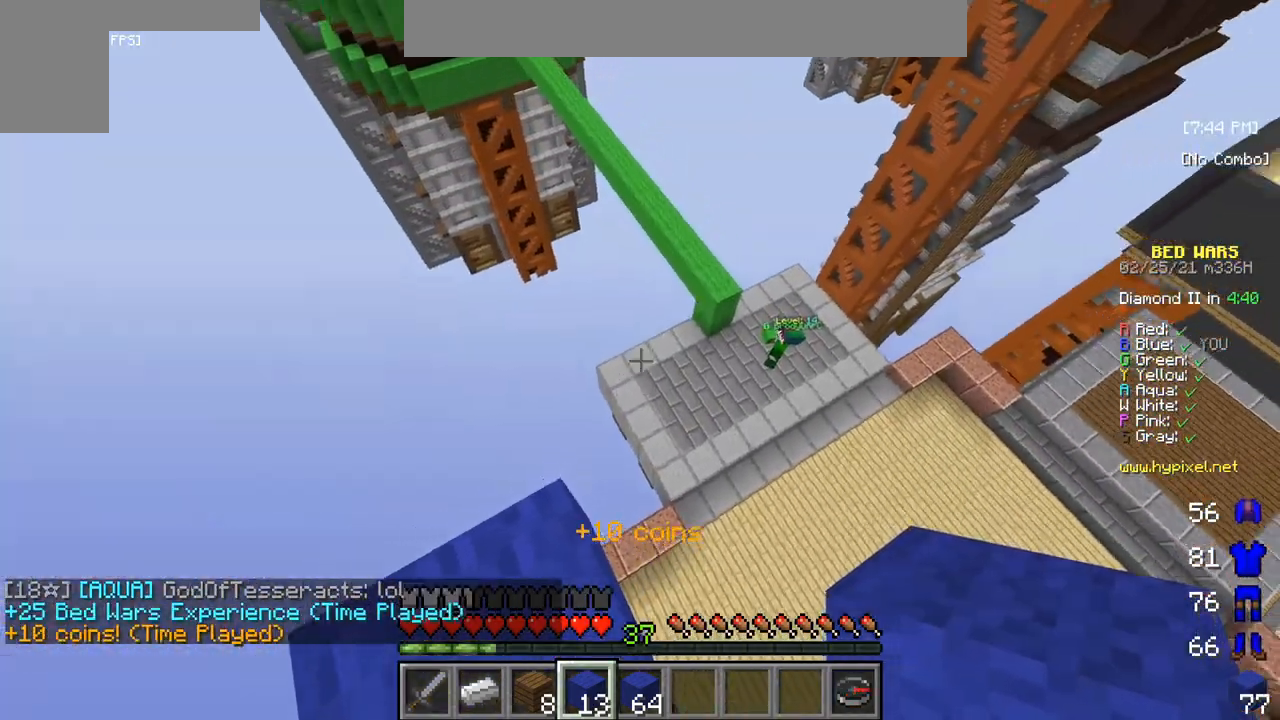
{"keys": ["s"], "mouse": [], "events": []}
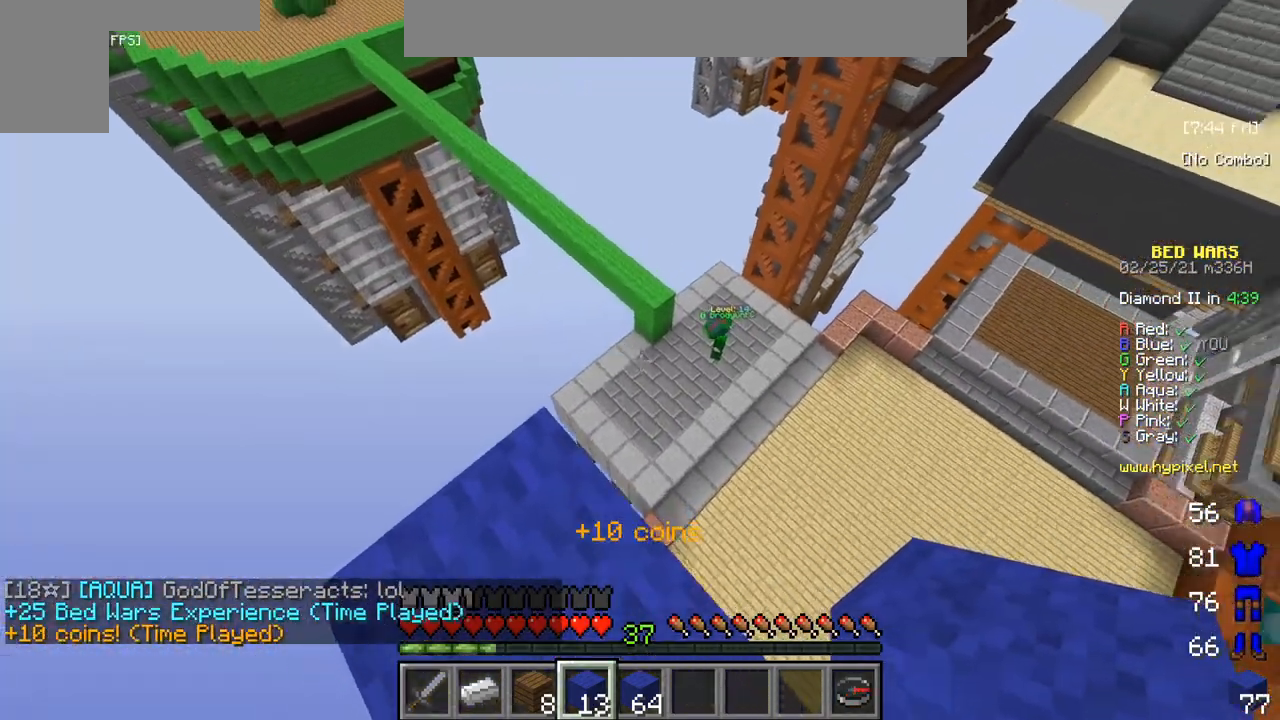
{"keys": [], "mouse": [], "events": [[300, "s", "up"]]}
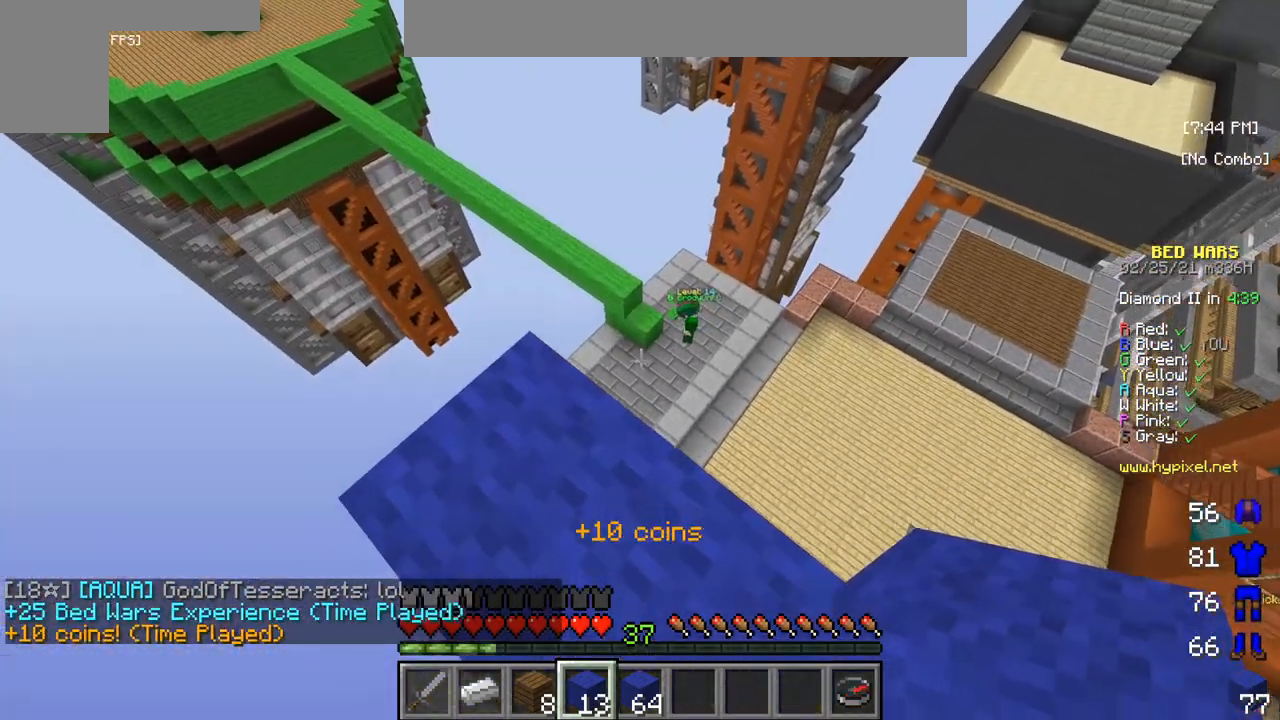
{"keys": [], "mouse": [], "events": []}
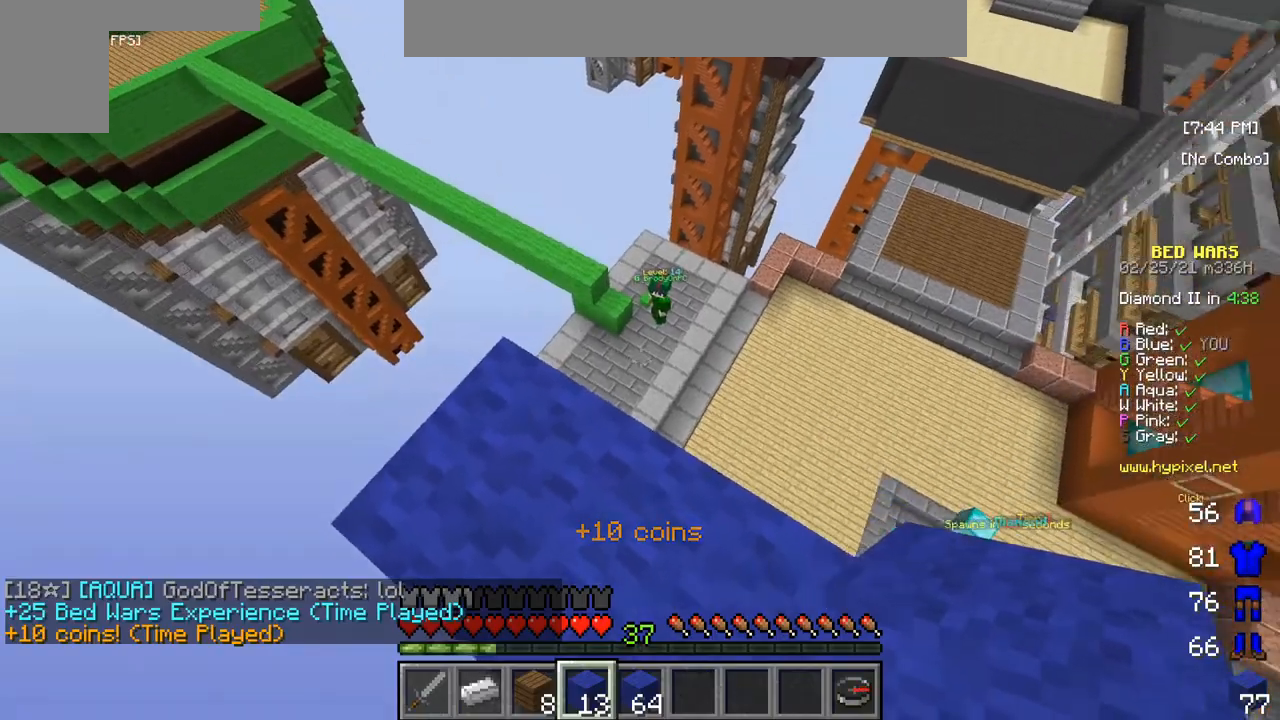
{"keys": [], "mouse": [], "events": [[50, "w", "down"], [250, "w", "up"]]}
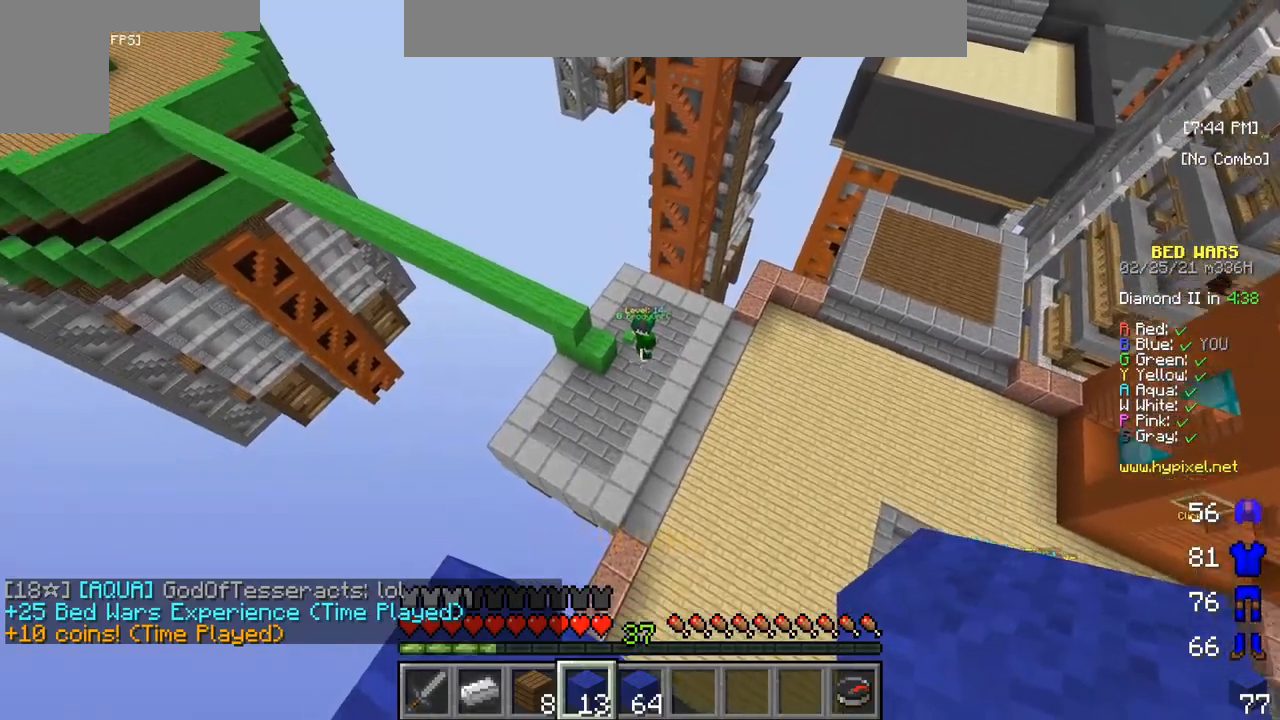
{"keys": [], "mouse": [], "events": []}
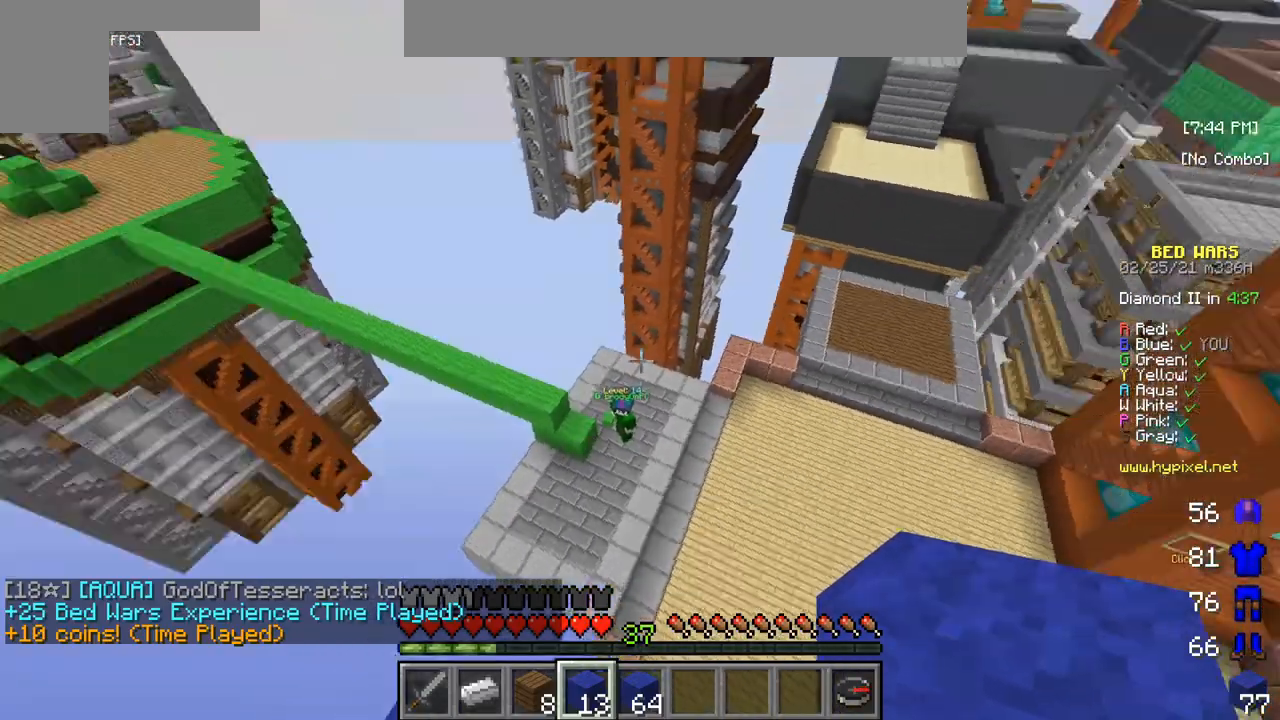
{"keys": [], "mouse": [], "events": [[50, "s", "down"], [283, "s", "up"]]}
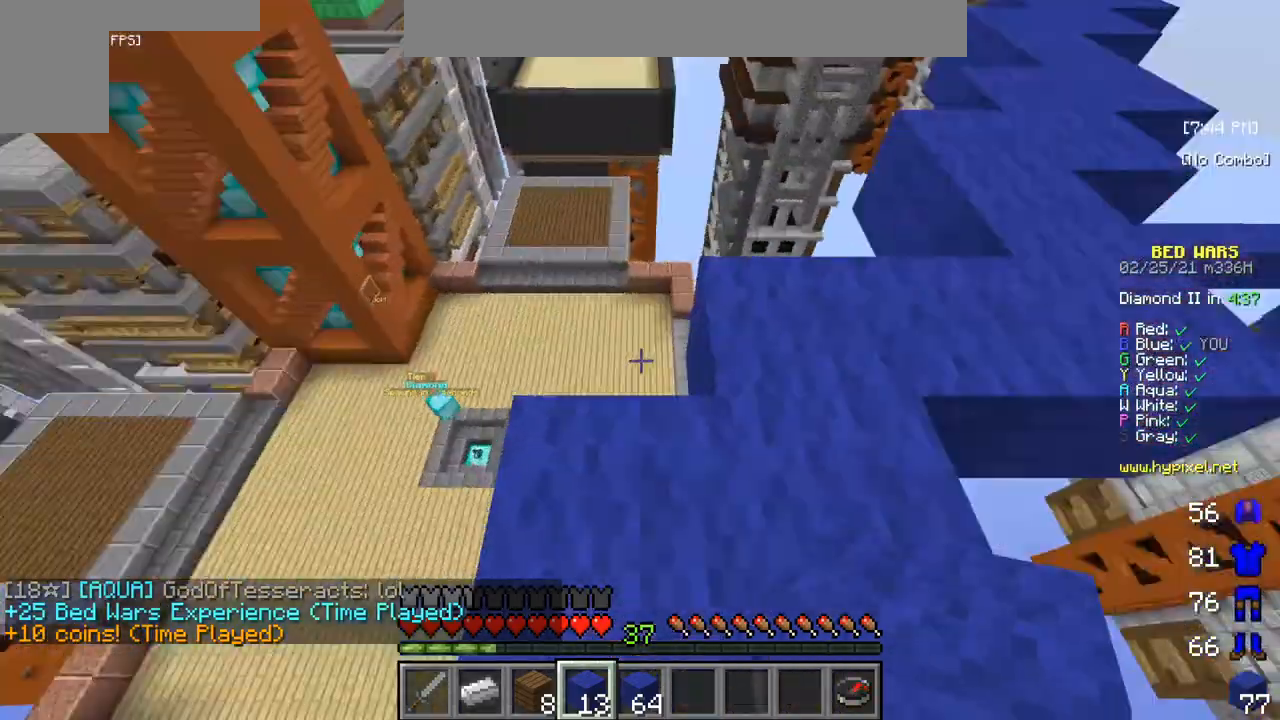
{"keys": ["w"], "mouse": [], "events": [[400, "w", "down"]]}
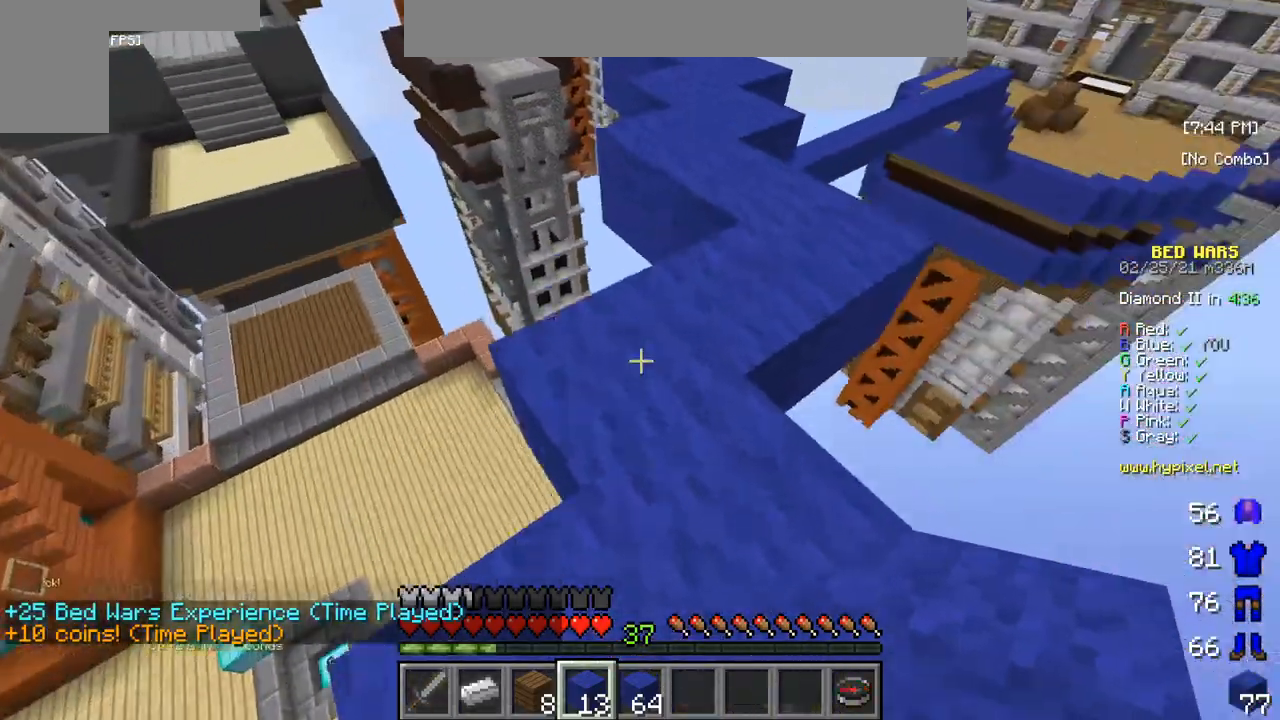
{"keys": ["w"], "mouse": [], "events": [[33, "w", "up"], [83, "w", "down"]]}
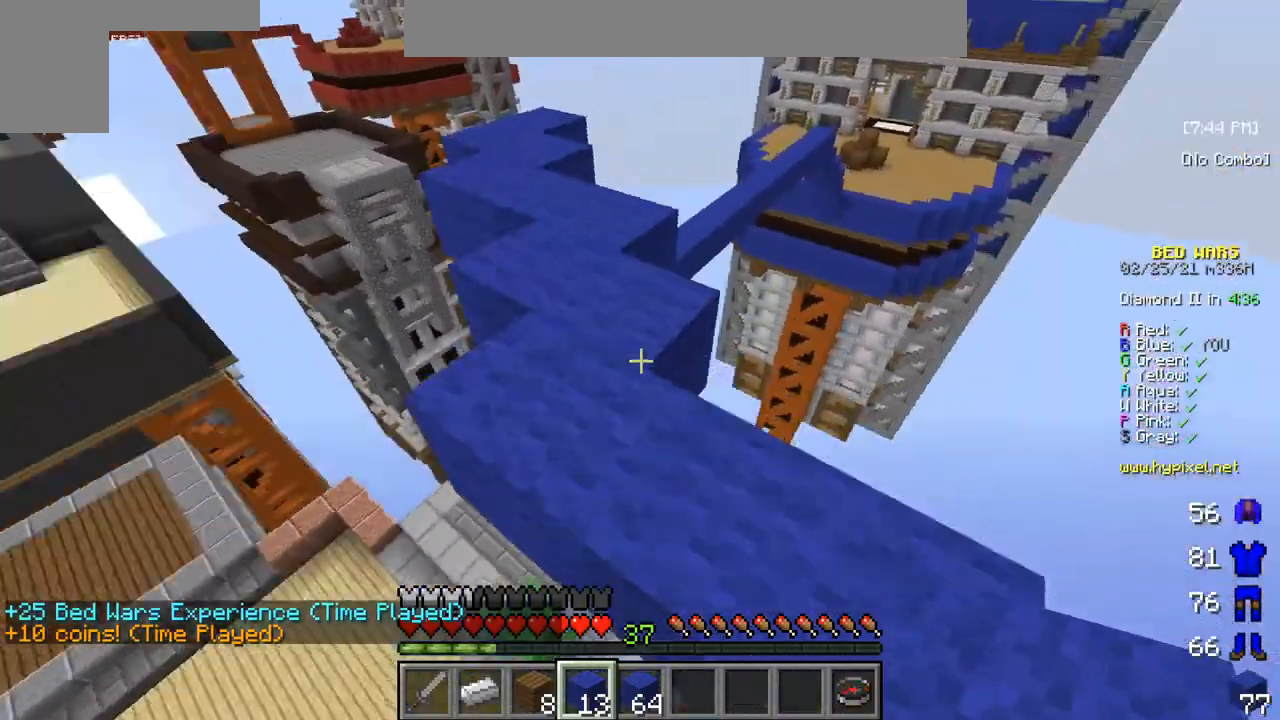
{"keys": ["w"], "mouse": [], "events": []}
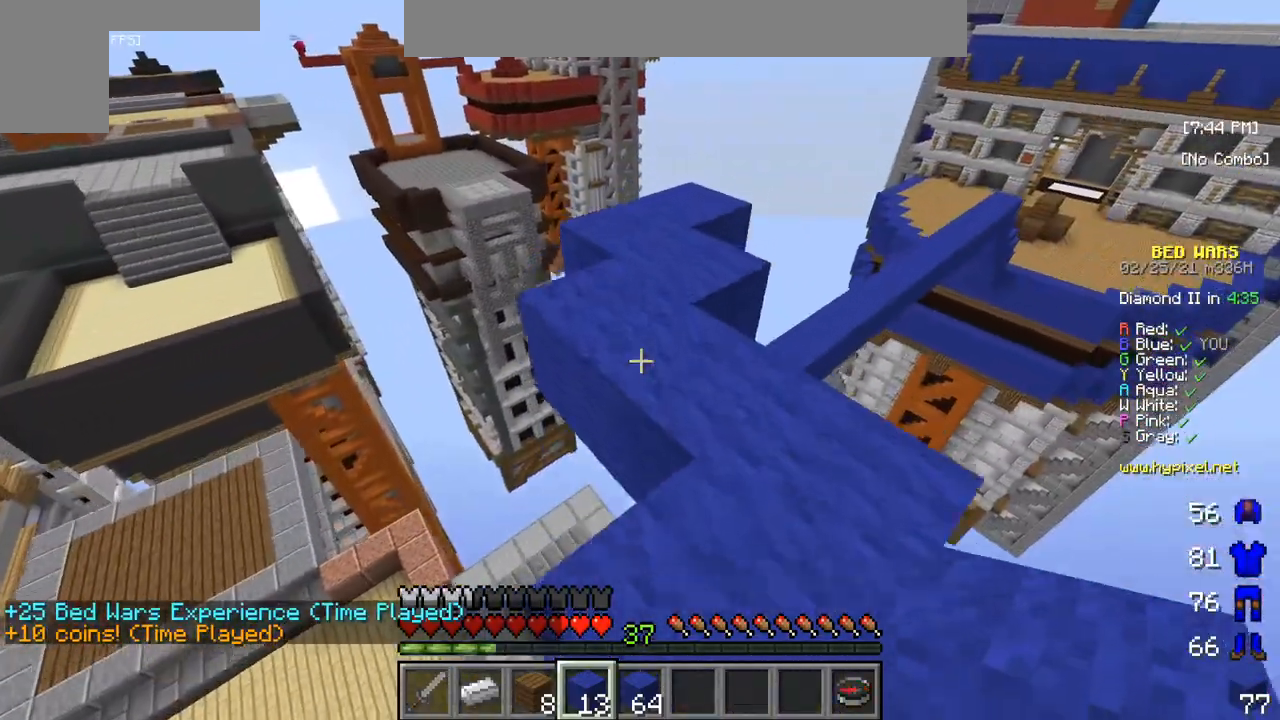
{"keys": ["w"], "mouse": [], "events": []}